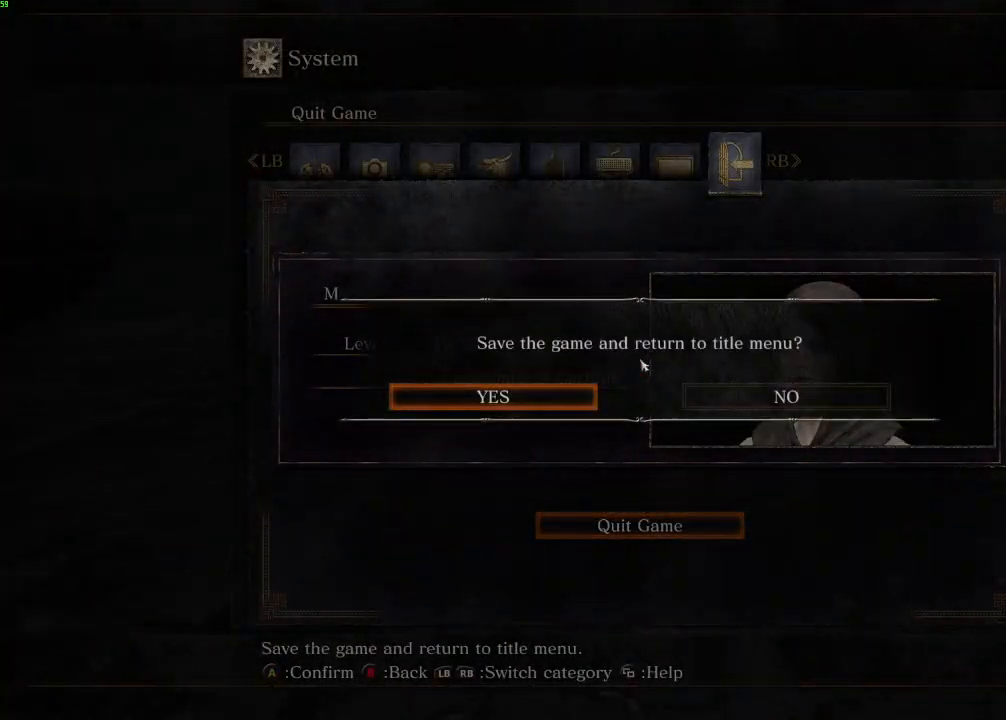
Gameplay with keyboard and mouse; each line is a JSON object with the keys and mouse buttons held at the frame after it. "events" lists presses ("down") and releases ("up") of "a", "d", "down", "e", "escape", "f", "left", "q", "r", "right", "s", "shift", "space", "tab", "up", "w", "x", "z", "mouse_left", "mouse_wheel", "mouse_right", "mouse_mb4" and "mouse_mb5" between this image and that frame as [ms after this image, input, new state], when the widget could be followed in between. "mouse_left", "mouse_wheel", "mouse_right", "mouse_mb4", "mouse_mb5" = the "left", "wheel", "right", "mb4", "mb5" buttons of the "mouse" list. No other keys are recorded. "wheel" means that the mouse wheel is clicked or scrolled. Mouse movement is not recorded.
{"keys": [], "mouse": [], "events": [[17, "e", "down"], [117, "e", "up"], [200, "e", "down"], [217, "space", "up"], [233, "w", "up"], [317, "e", "up"], [417, "e", "down"], [500, "e", "up"]]}
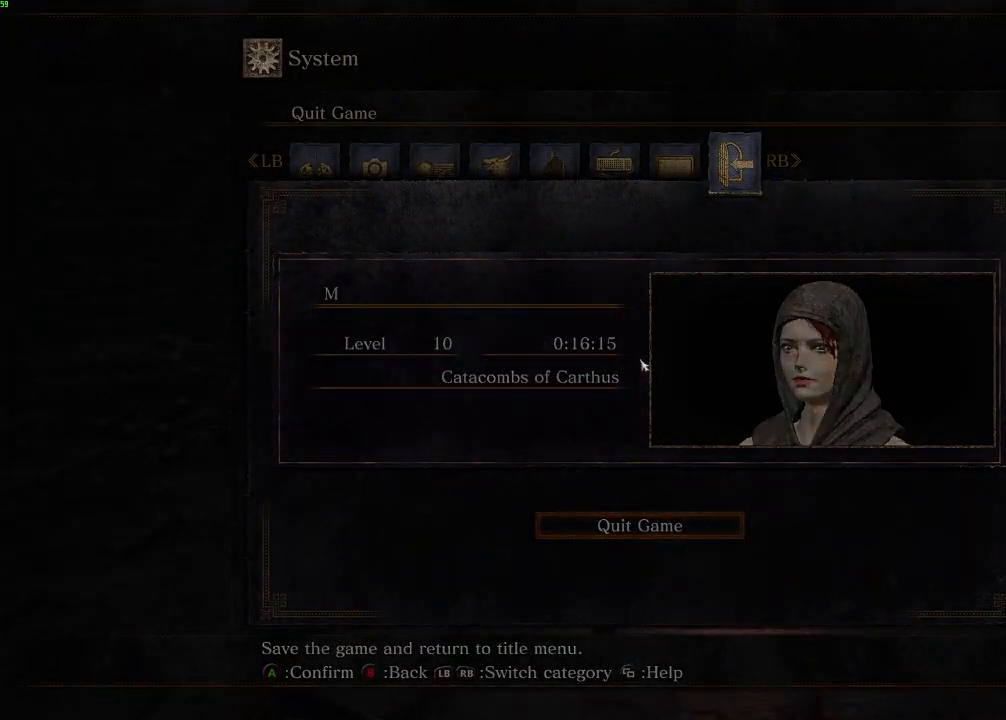
{"keys": ["e"], "mouse": [], "events": [[117, "e", "down"], [200, "e", "up"], [317, "e", "down"], [400, "e", "up"], [500, "e", "down"]]}
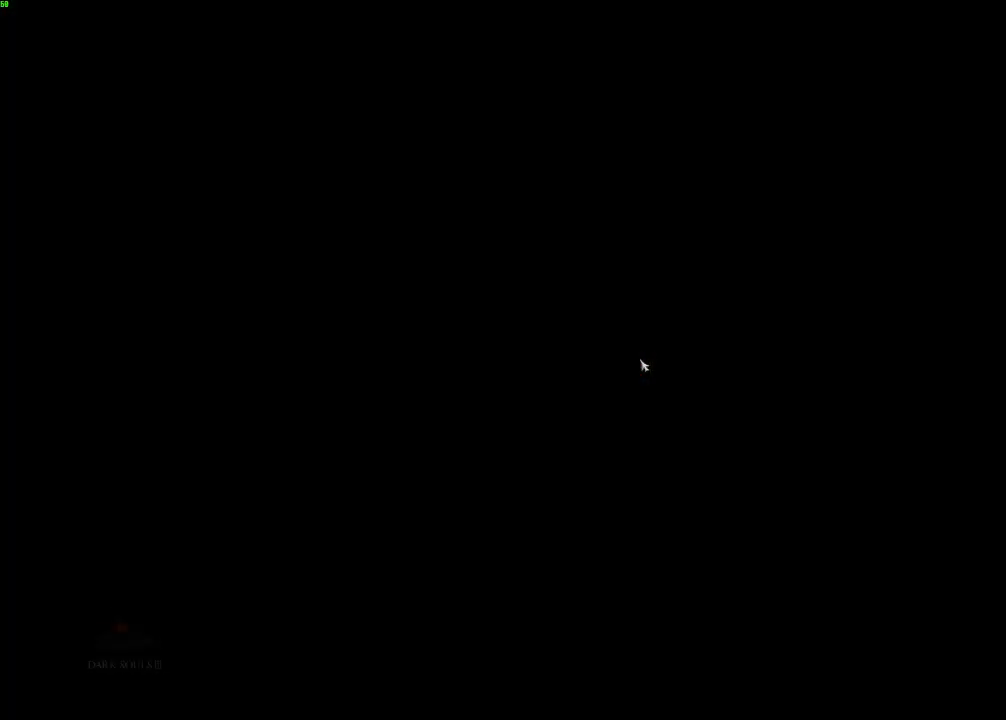
{"keys": [], "mouse": [], "events": [[83, "e", "up"], [200, "e", "down"], [267, "e", "up"], [383, "e", "down"], [500, "e", "up"]]}
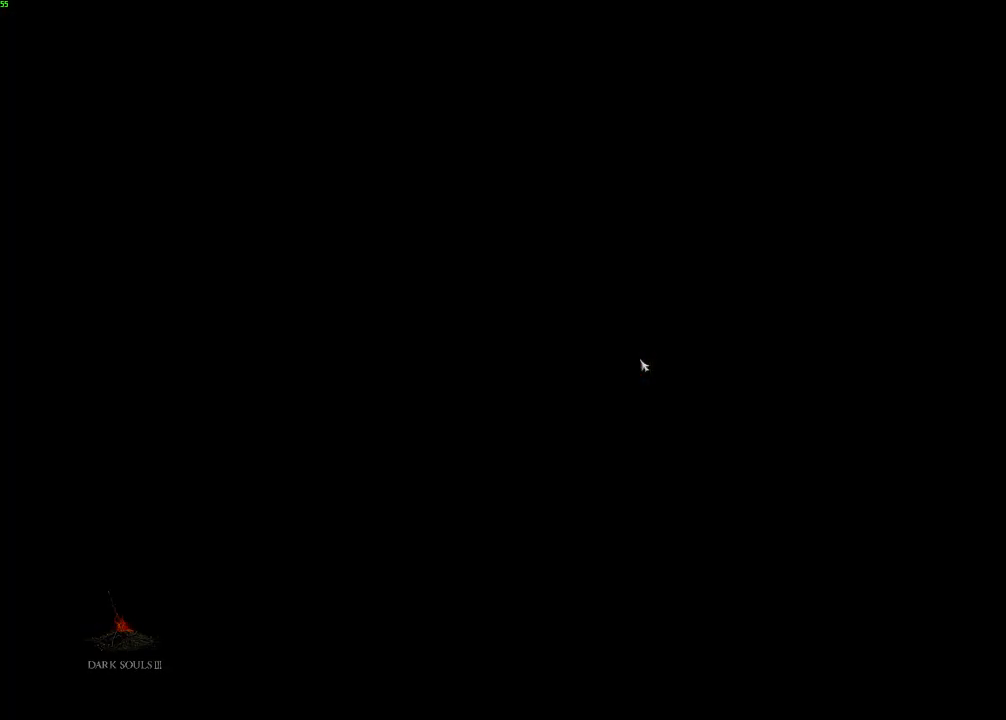
{"keys": ["e"], "mouse": [], "events": [[83, "e", "down"], [183, "e", "up"], [283, "e", "down"], [383, "e", "up"], [467, "e", "down"]]}
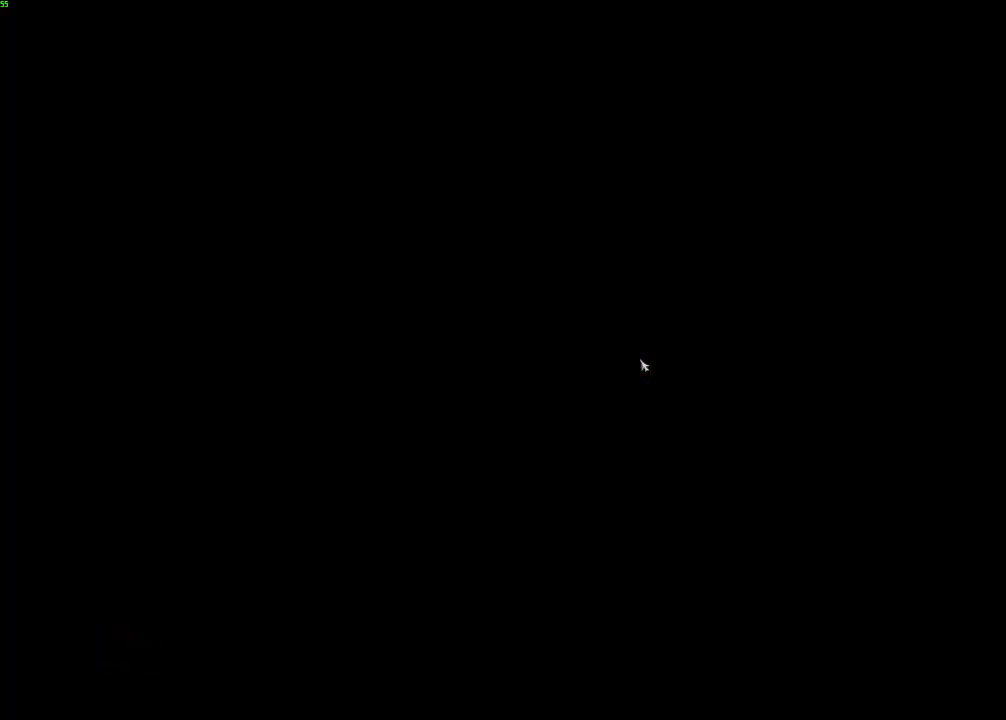
{"keys": [], "mouse": [], "events": [[83, "e", "up"], [183, "e", "down"], [300, "e", "up"], [367, "e", "down"], [483, "e", "up"]]}
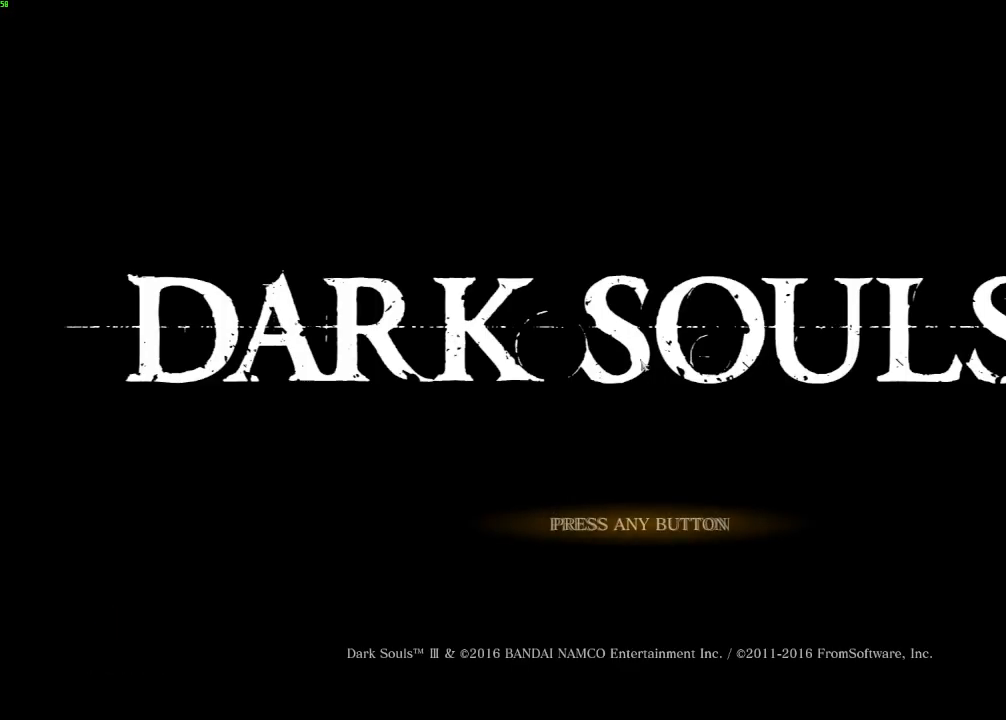
{"keys": ["e"], "mouse": [], "events": [[83, "e", "down"], [183, "e", "up"], [267, "e", "down"], [367, "e", "up"], [467, "e", "down"]]}
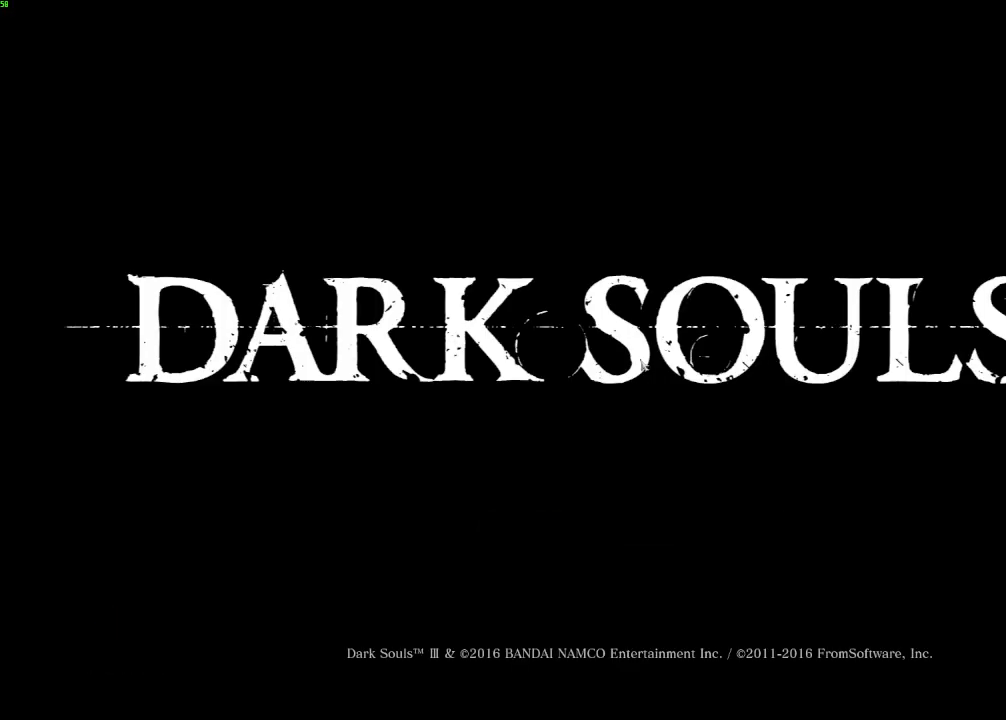
{"keys": [], "mouse": [], "events": [[50, "e", "up"], [150, "e", "down"], [250, "e", "up"], [350, "e", "down"], [433, "e", "up"]]}
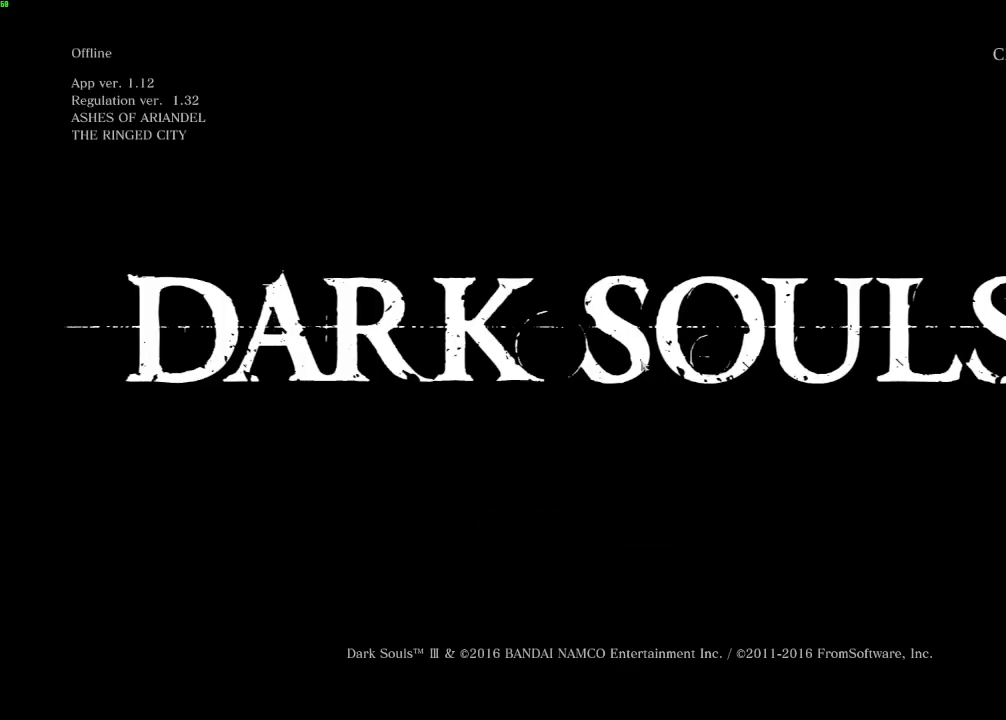
{"keys": ["e"], "mouse": [], "events": [[33, "e", "down"], [133, "e", "up"], [233, "e", "down"], [333, "e", "up"], [433, "e", "down"]]}
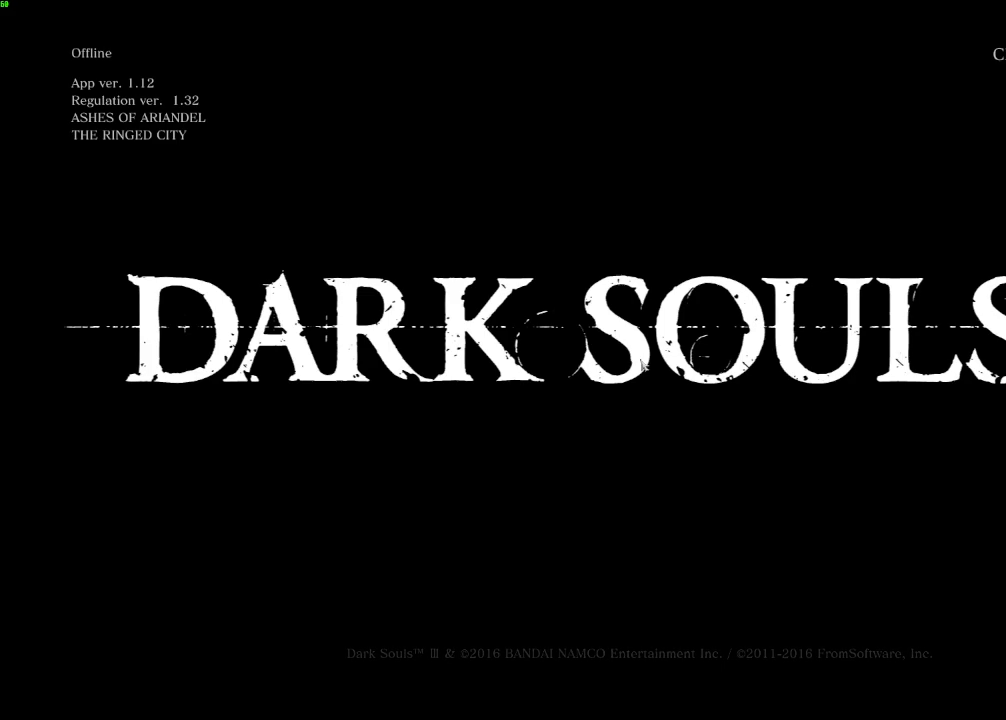
{"keys": [], "mouse": [], "events": [[50, "e", "up"], [150, "e", "down"], [250, "e", "up"], [367, "e", "down"], [467, "e", "up"]]}
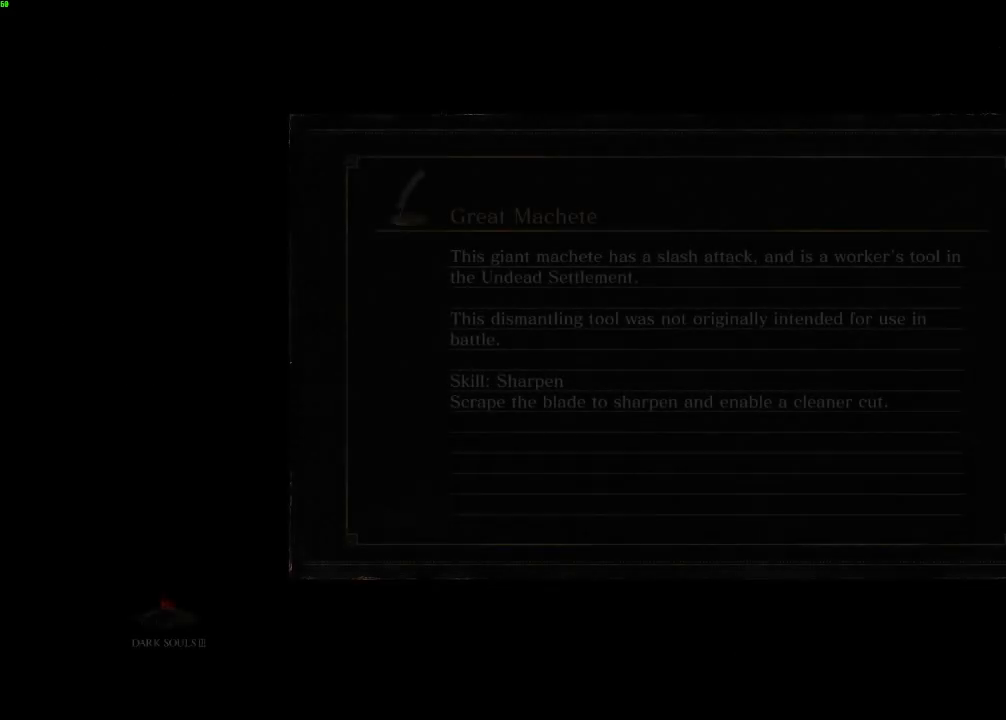
{"keys": ["e"], "mouse": [], "events": [[67, "e", "down"], [150, "e", "up"], [267, "e", "down"], [333, "e", "up"], [450, "e", "down"]]}
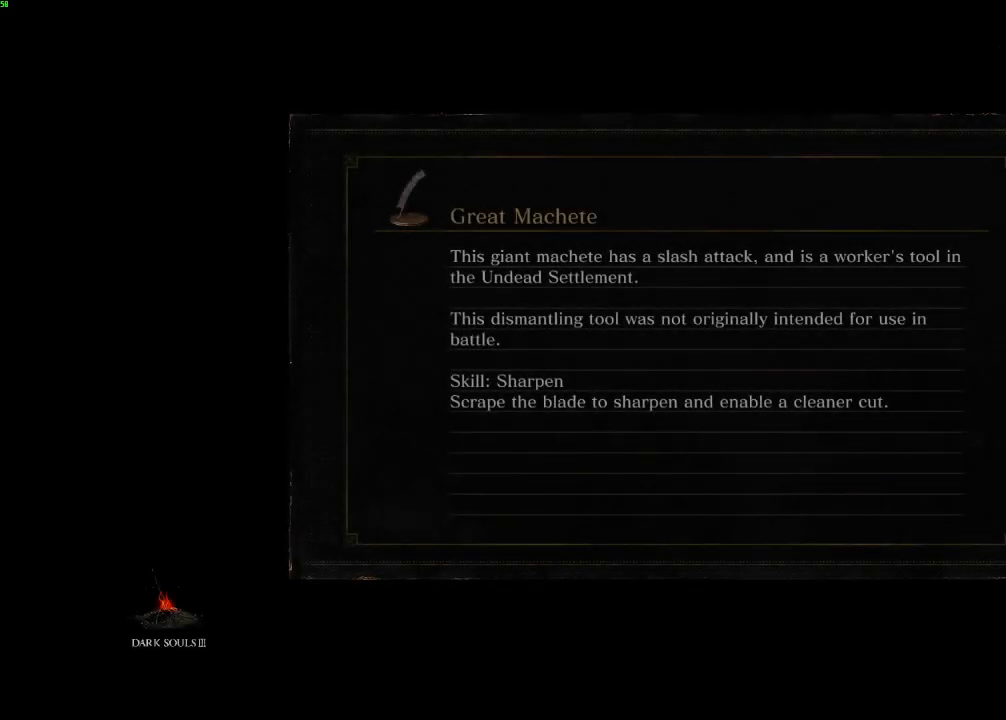
{"keys": [], "mouse": [], "events": [[33, "e", "up"], [150, "e", "down"], [233, "e", "up"]]}
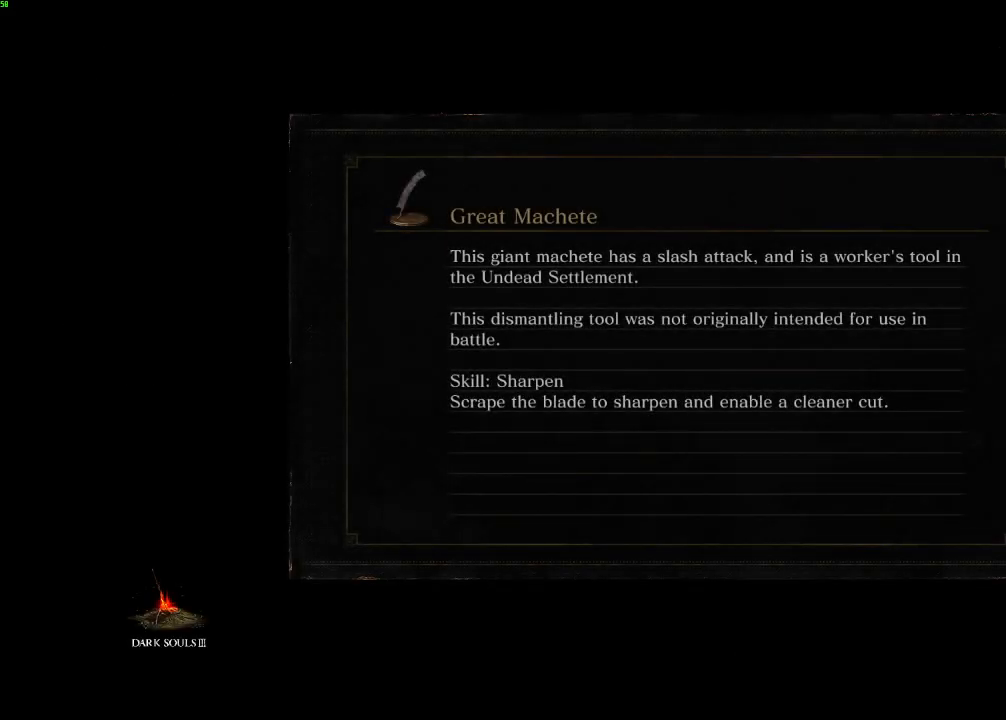
{"keys": [], "mouse": [], "events": []}
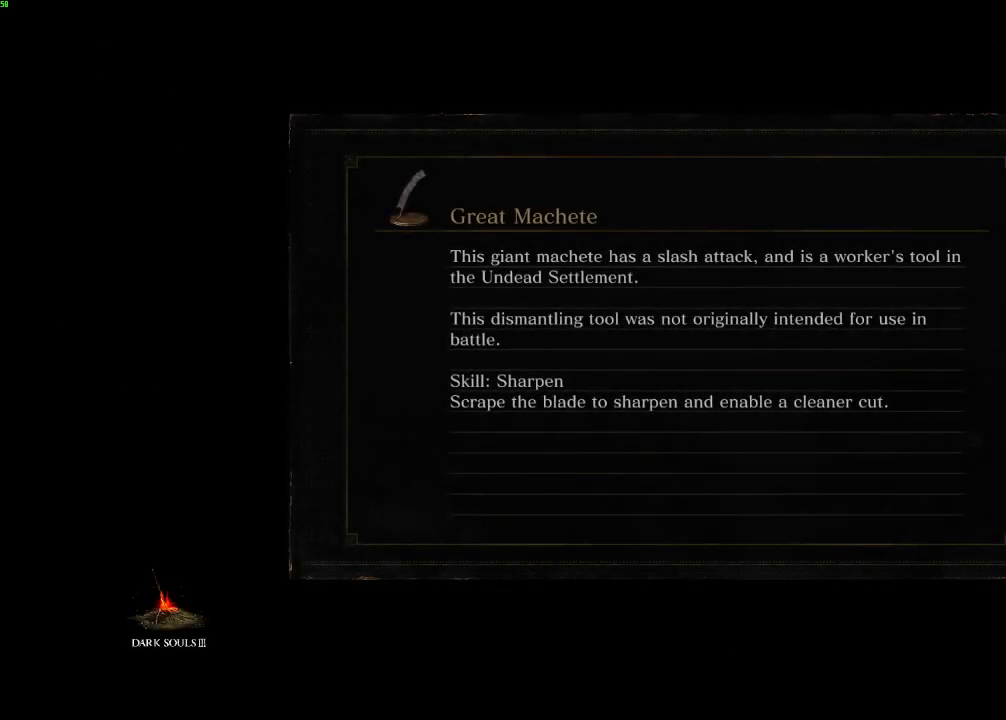
{"keys": [], "mouse": [], "events": []}
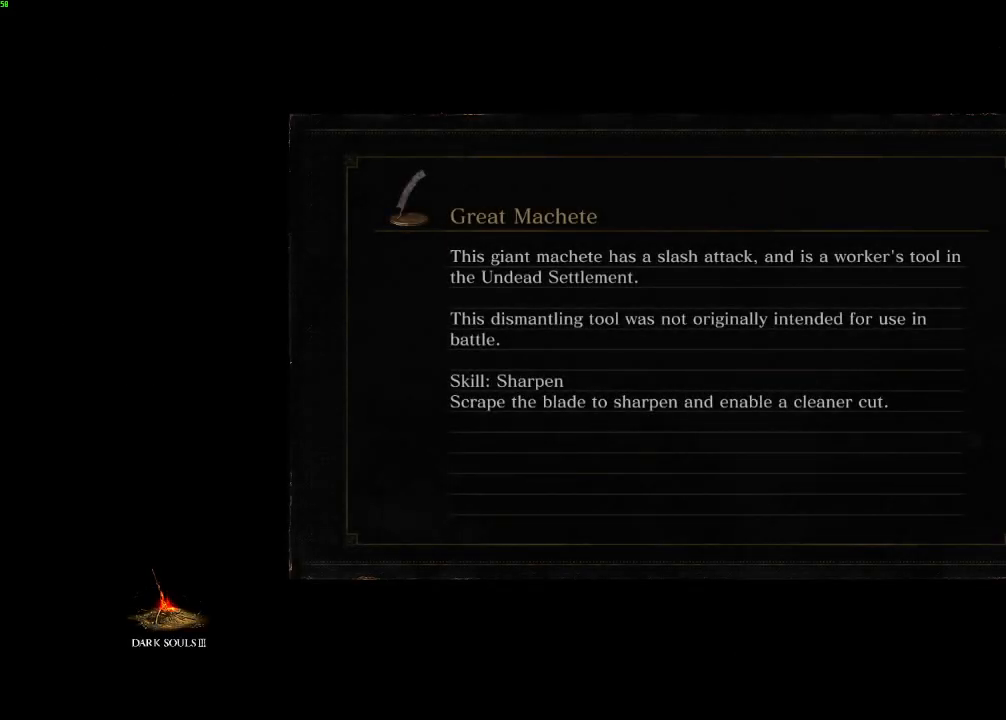
{"keys": [], "mouse": [], "events": []}
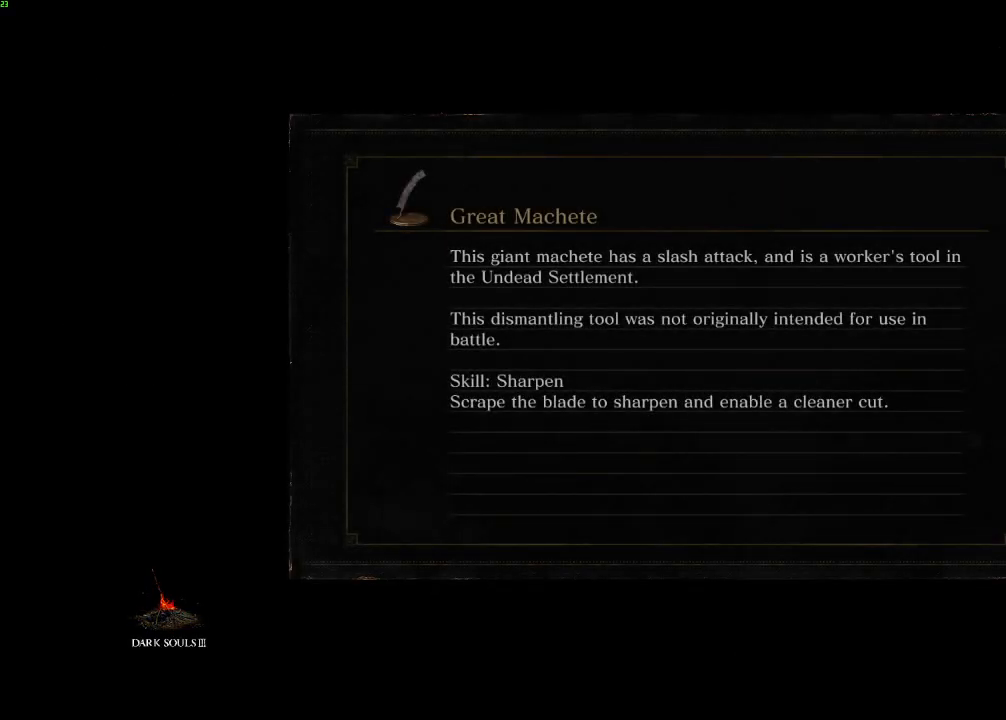
{"keys": [], "mouse": [], "events": []}
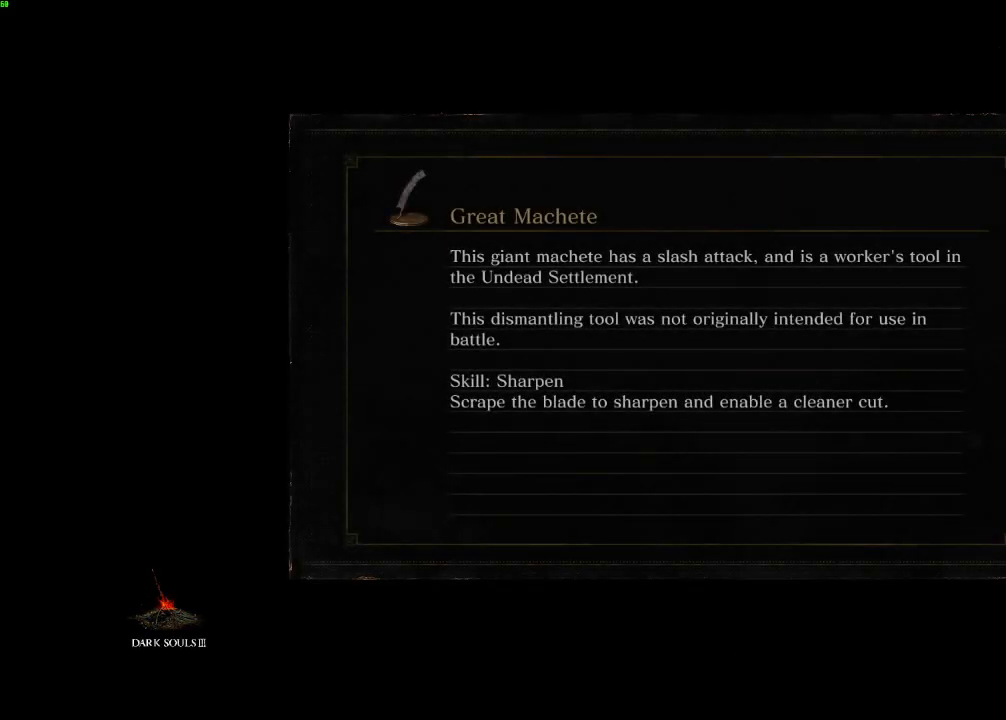
{"keys": [], "mouse": [], "events": []}
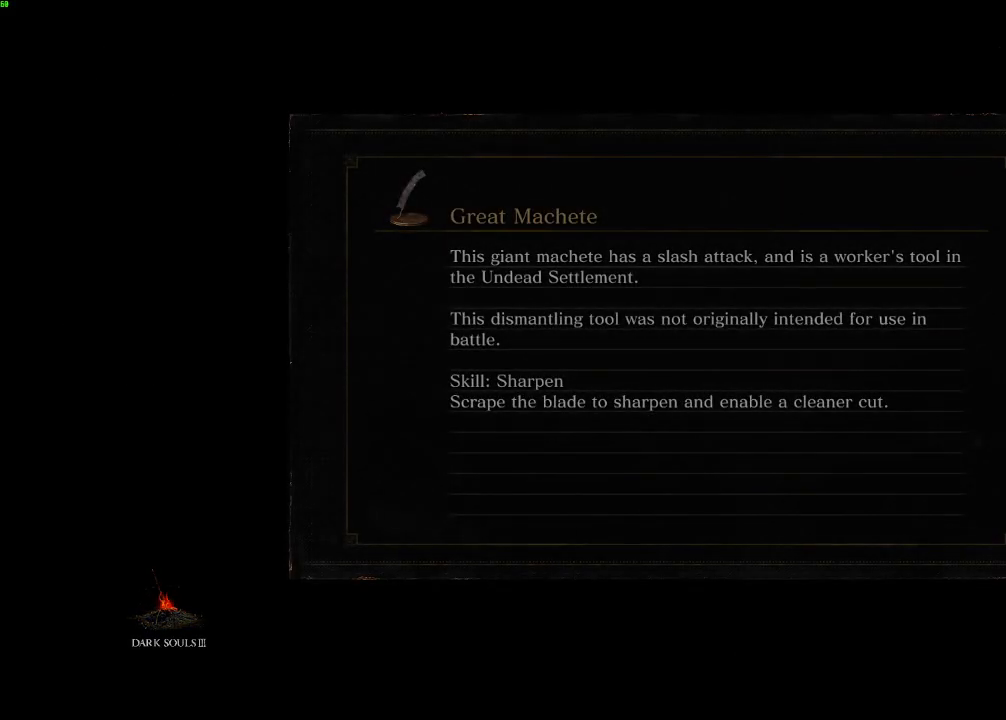
{"keys": [], "mouse": [], "events": []}
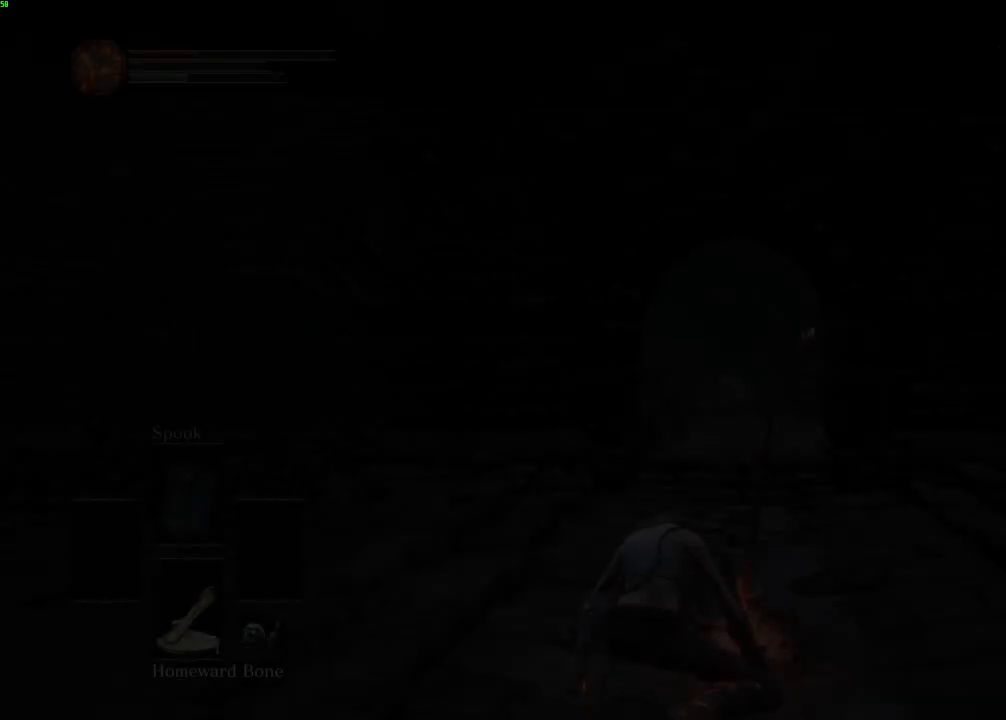
{"keys": [], "mouse": [], "events": []}
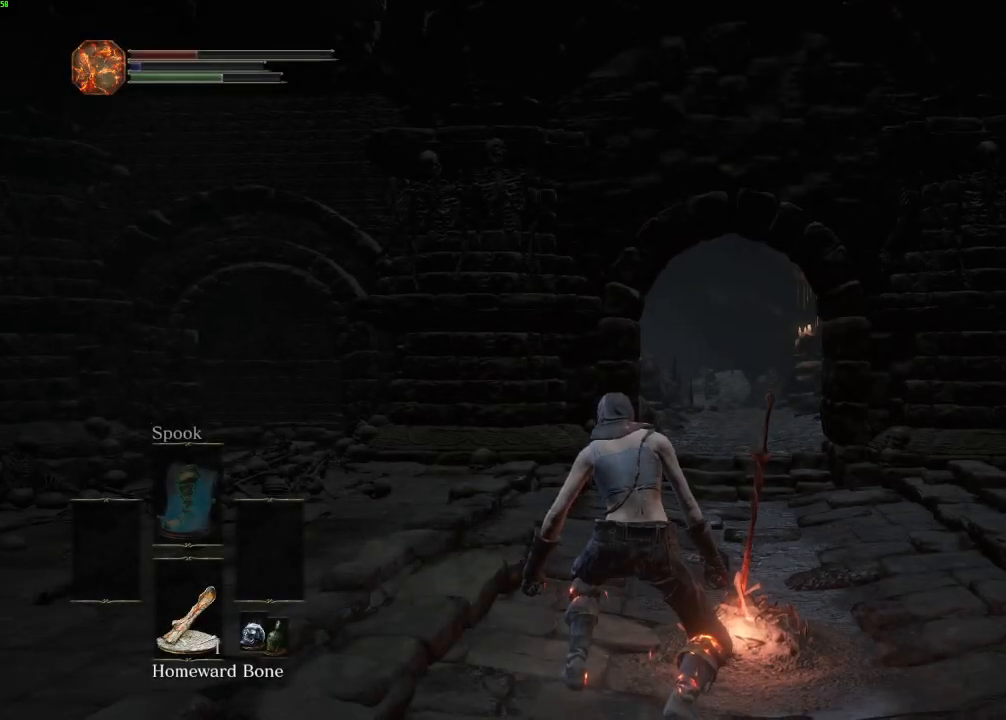
{"keys": ["w"], "mouse": [], "events": [[167, "w", "down"]]}
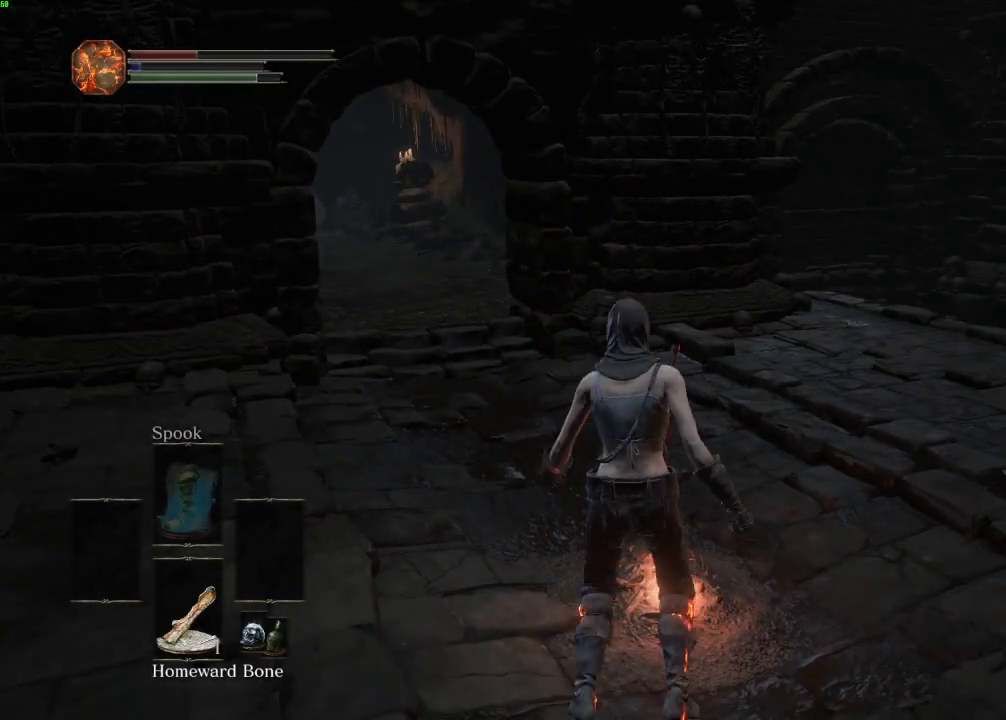
{"keys": [], "mouse": [], "events": [[117, "w", "up"], [367, "e", "down"], [367, "r", "down"], [467, "e", "up"], [483, "r", "up"]]}
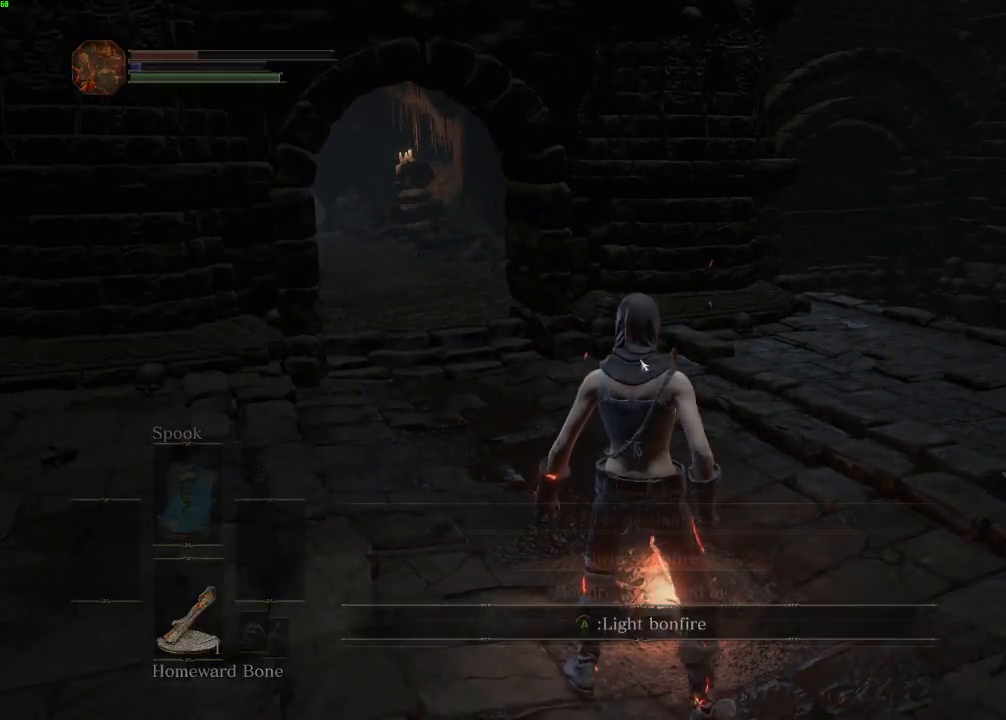
{"keys": ["e"], "mouse": [], "events": [[167, "e", "down"], [250, "e", "up"], [333, "e", "down"], [400, "e", "up"], [500, "e", "down"]]}
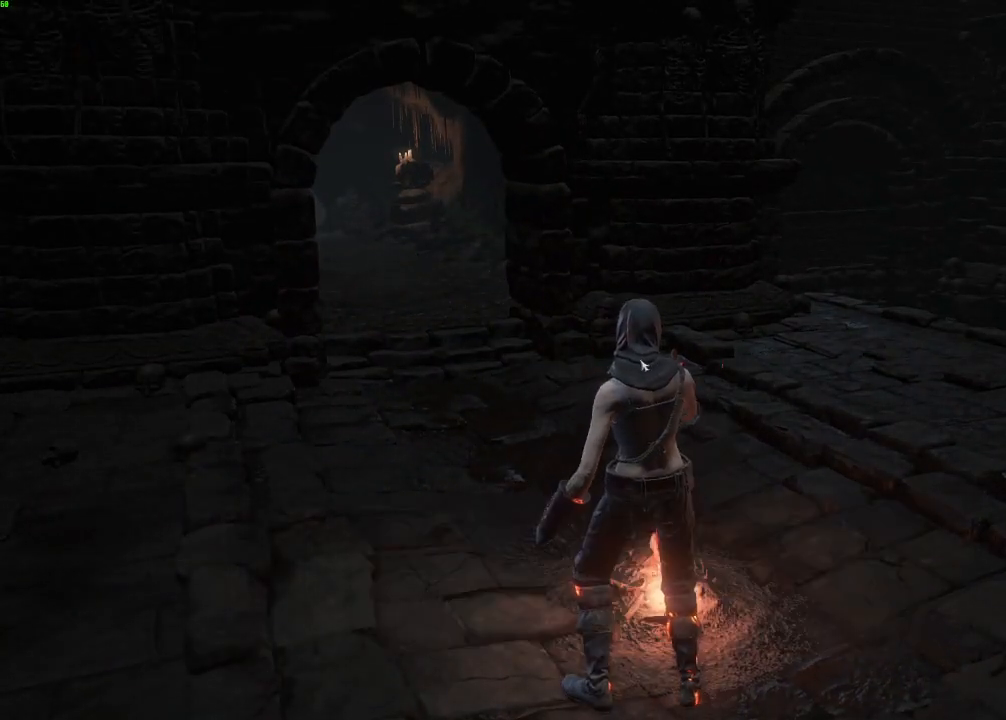
{"keys": [], "mouse": [], "events": [[50, "e", "up"], [150, "e", "down"], [200, "e", "up"], [300, "e", "down"], [367, "e", "up"]]}